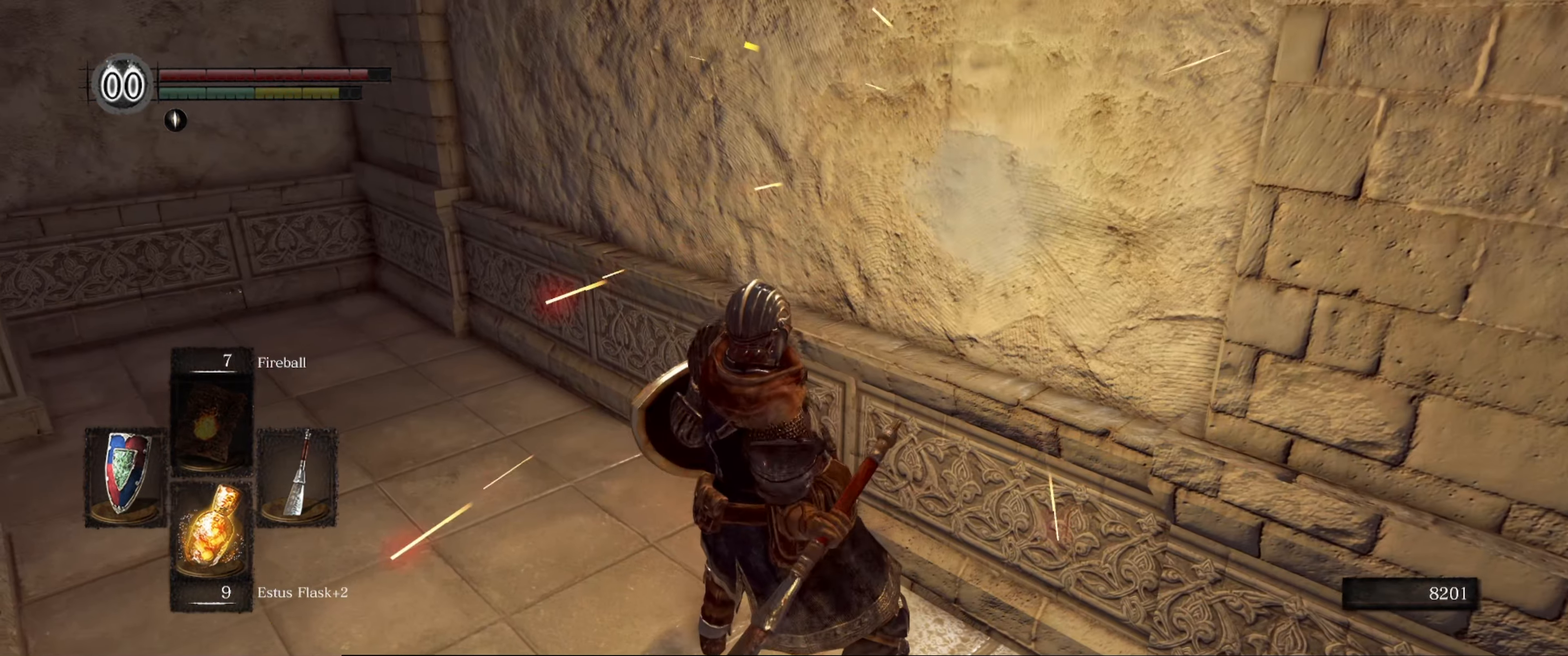
Gameplay with a controller (Xbox layout); each line is a JSON object with the inputs held at the frame after it. "events" lists button and stick changes between this image and that frame as [ms after this image, input, new state], when the widget could be followed in between. Not read: L3 R3.
{"buttons": [], "left_stick": "up-left", "right_stick": "center", "events": [[467, "right_stick", "center"]]}
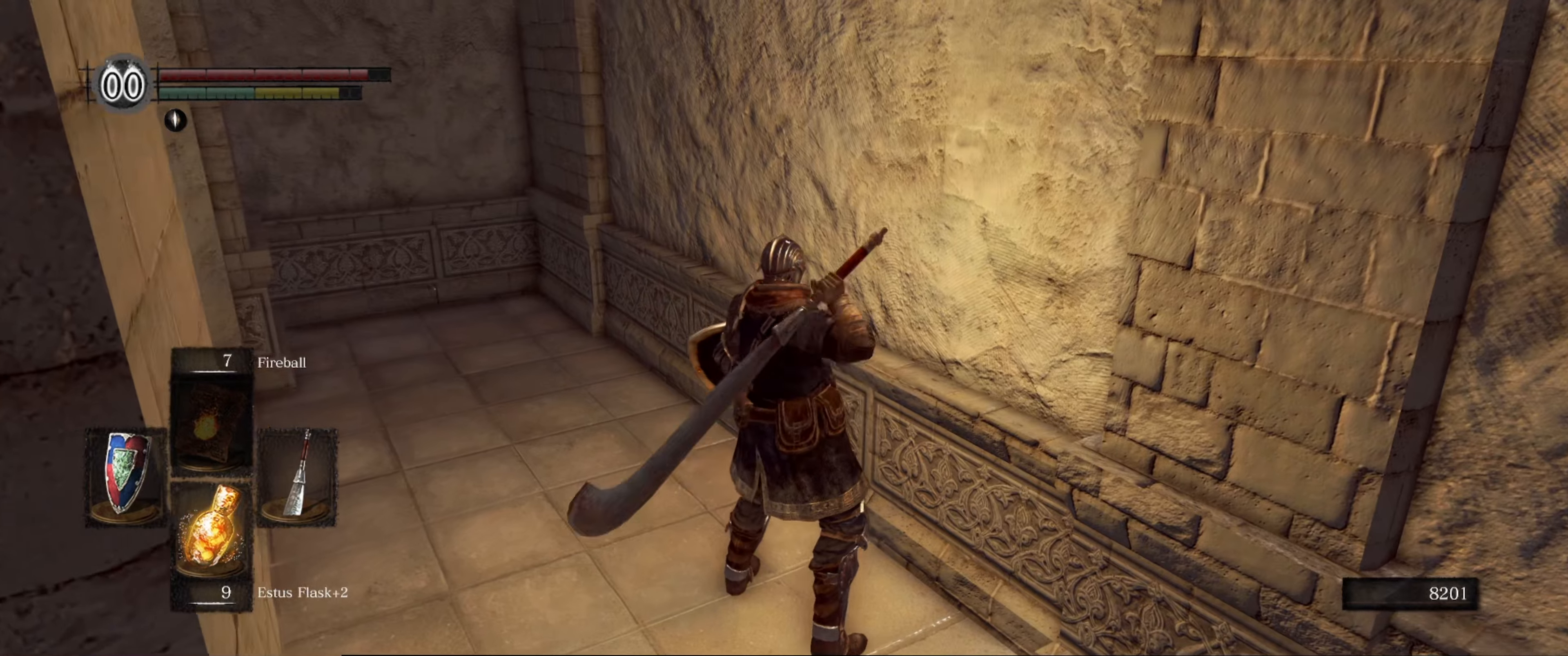
{"buttons": [], "left_stick": "up-left", "right_stick": "center", "events": []}
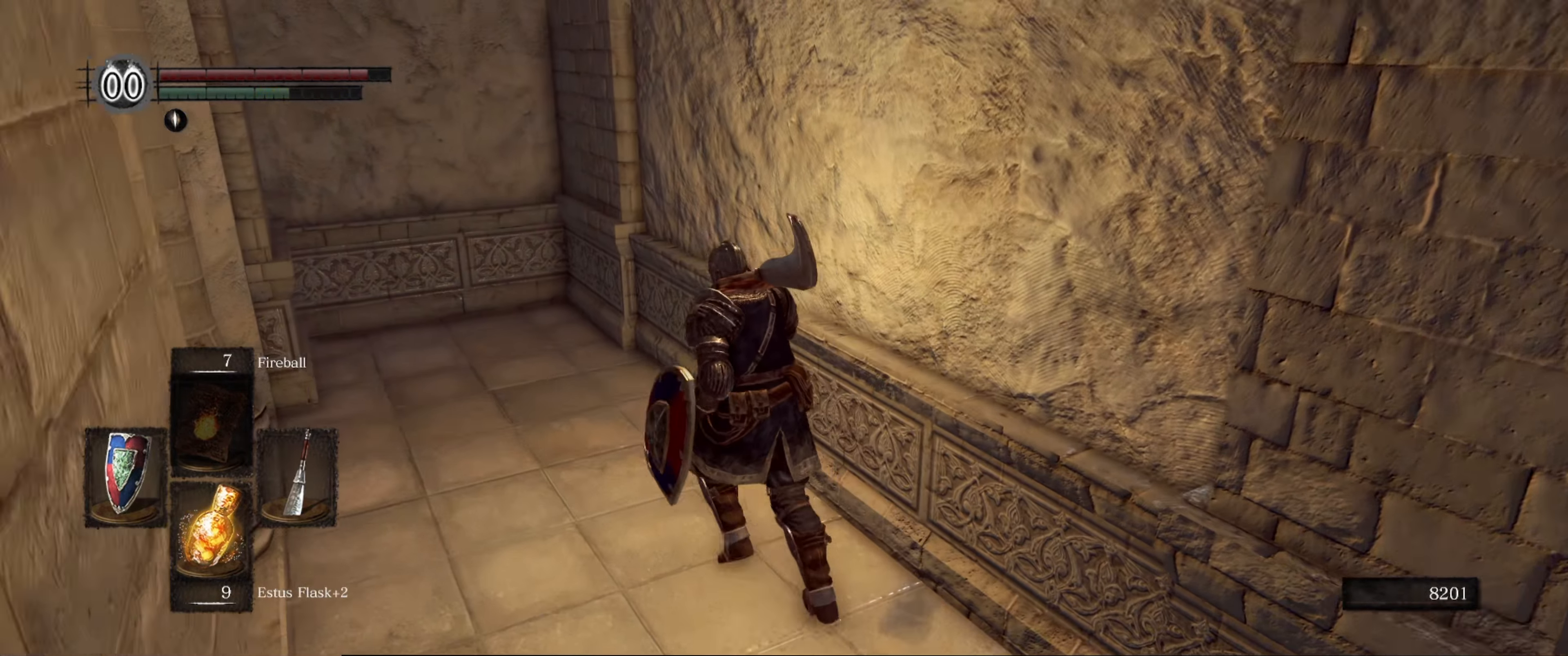
{"buttons": [], "left_stick": "up", "right_stick": "right", "events": [[250, "left_stick", "up"], [334, "R1", "down"], [417, "right_stick", "right"], [484, "R1", "up"]]}
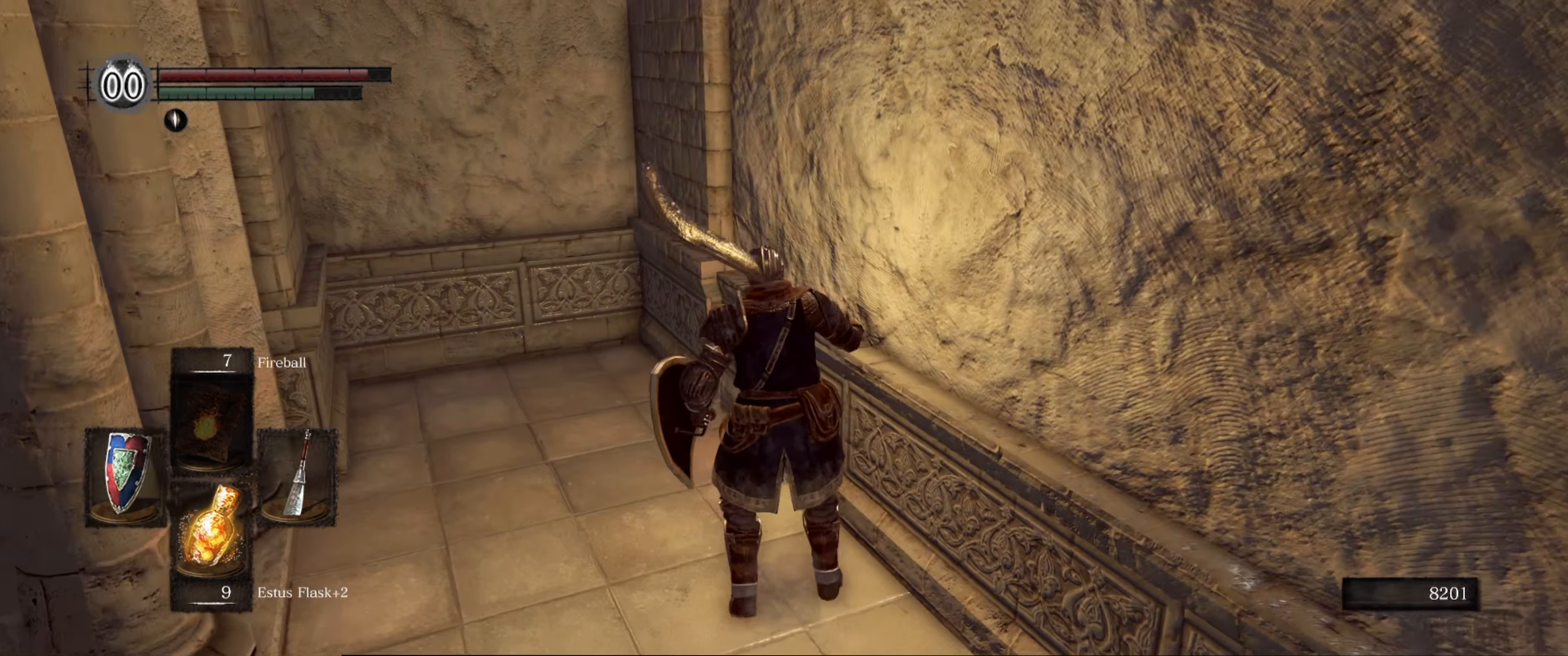
{"buttons": [], "left_stick": "center", "right_stick": "center", "events": [[434, "left_stick", "center"], [450, "right_stick", "center"]]}
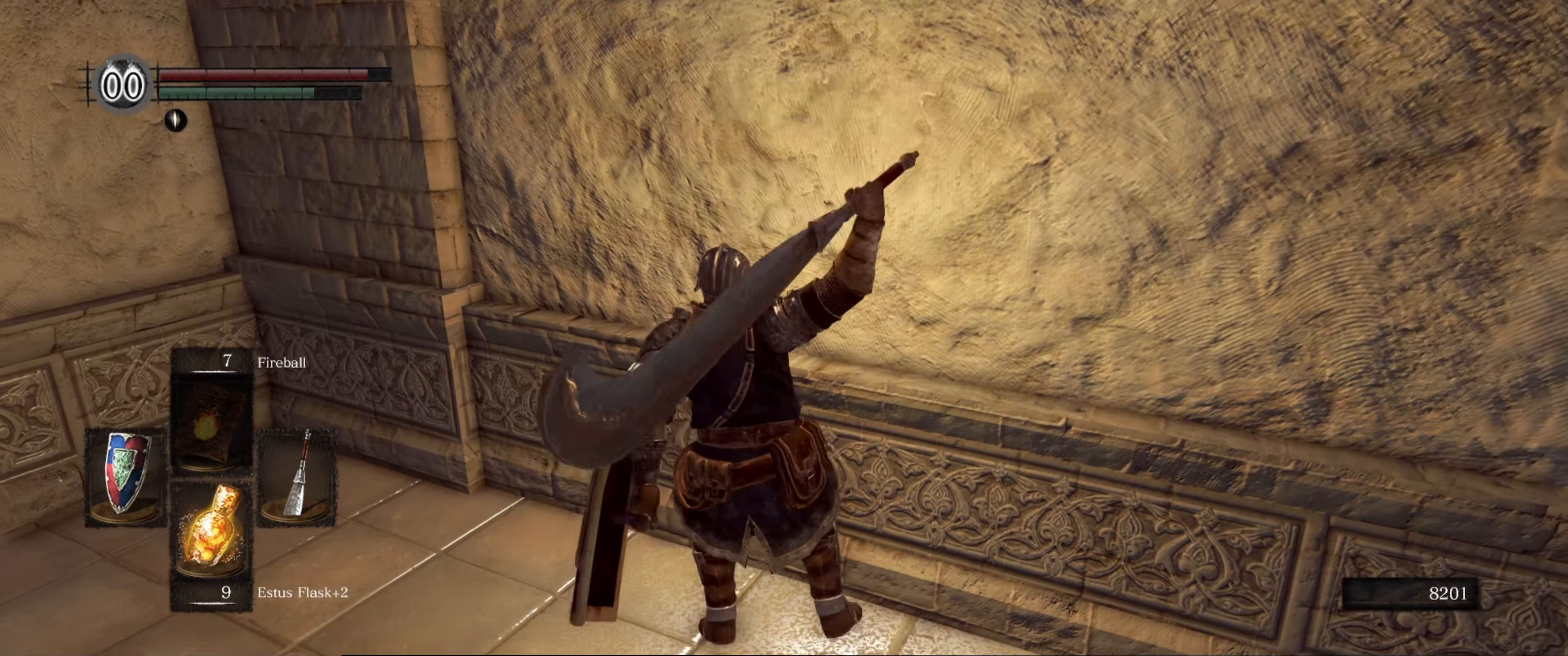
{"buttons": [], "left_stick": "center", "right_stick": "right", "events": [[467, "right_stick", "right"]]}
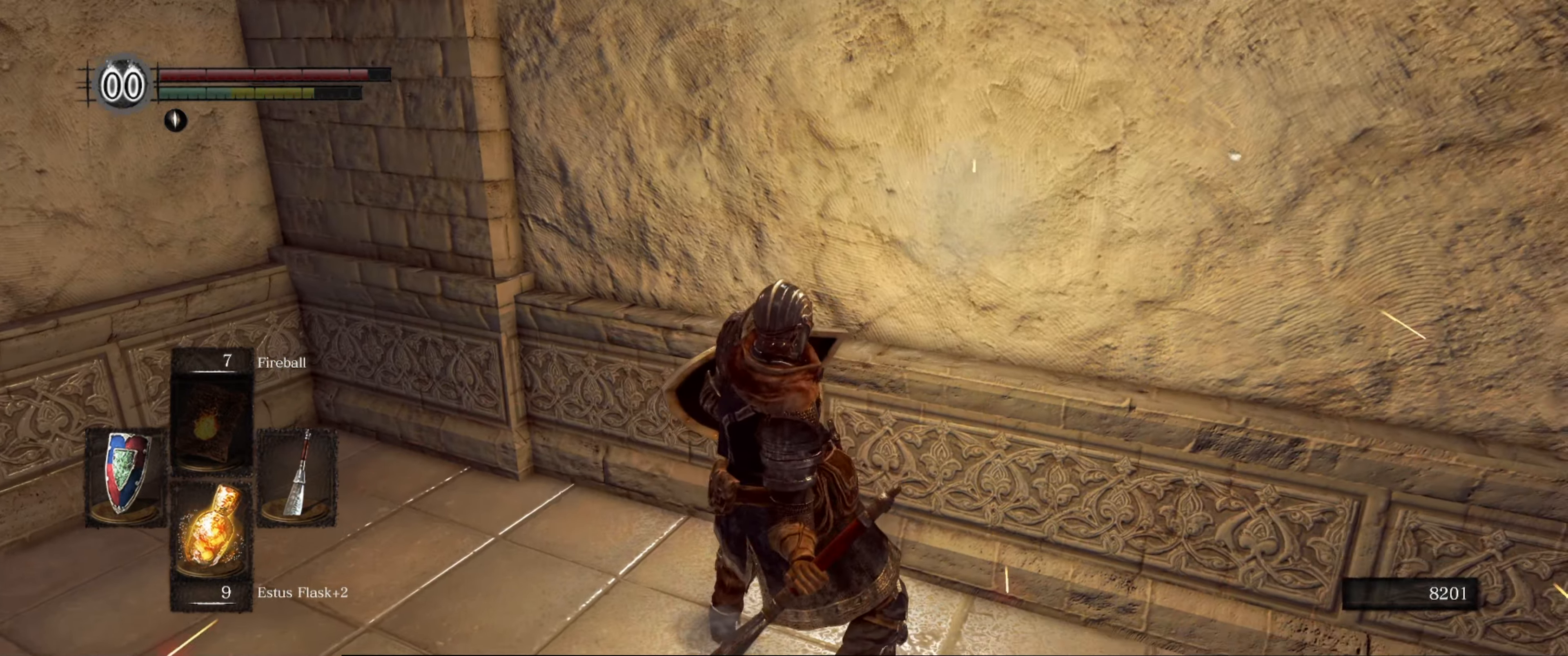
{"buttons": [], "left_stick": "up", "right_stick": "right", "events": [[100, "left_stick", "up"]]}
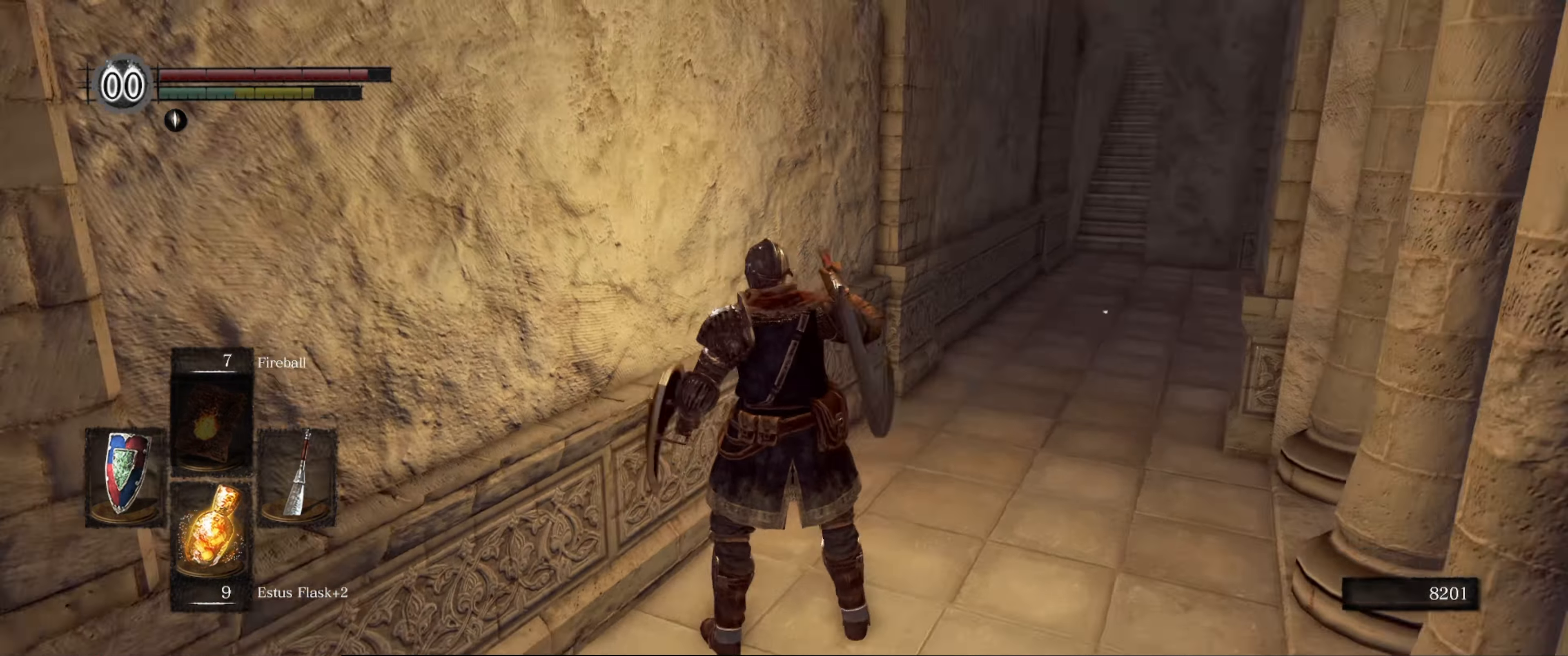
{"buttons": [], "left_stick": "up", "right_stick": "center", "events": [[234, "right_stick", "center"]]}
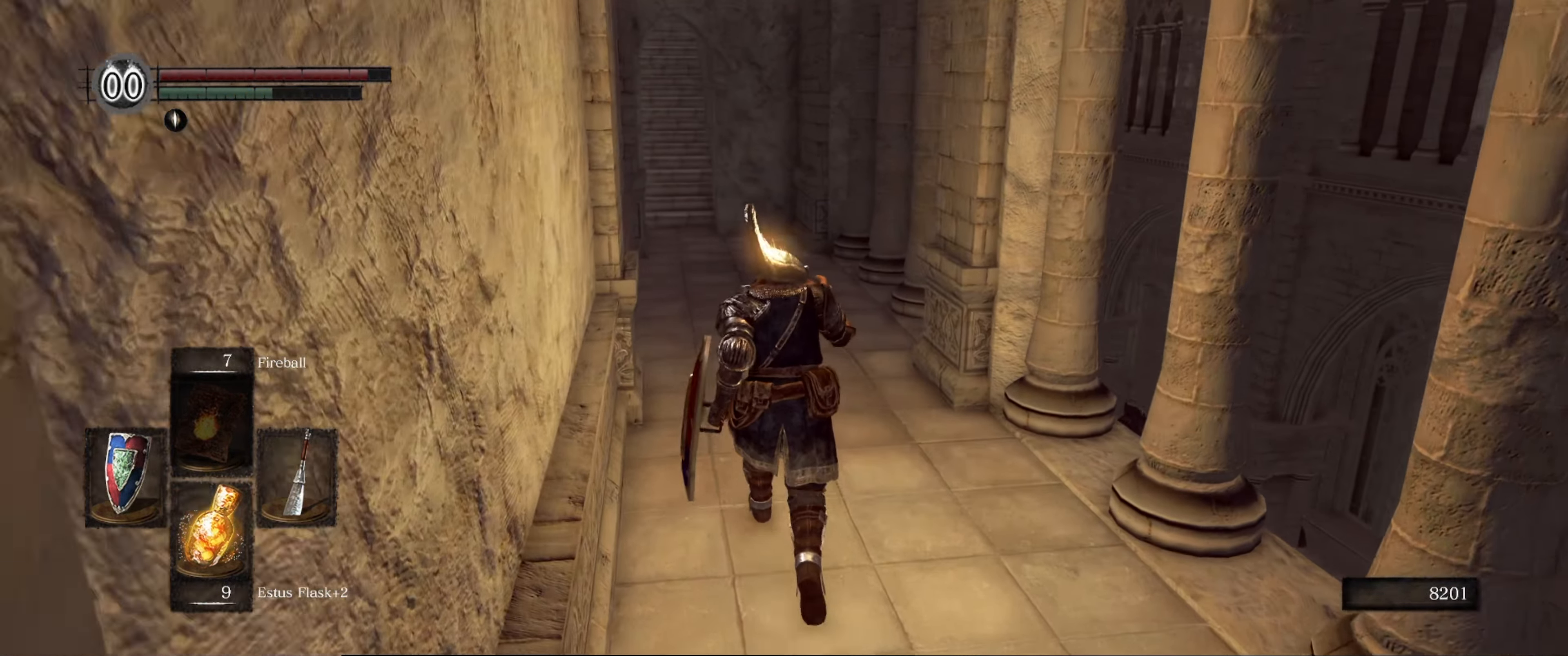
{"buttons": [], "left_stick": "up", "right_stick": "left", "events": [[467, "right_stick", "left"]]}
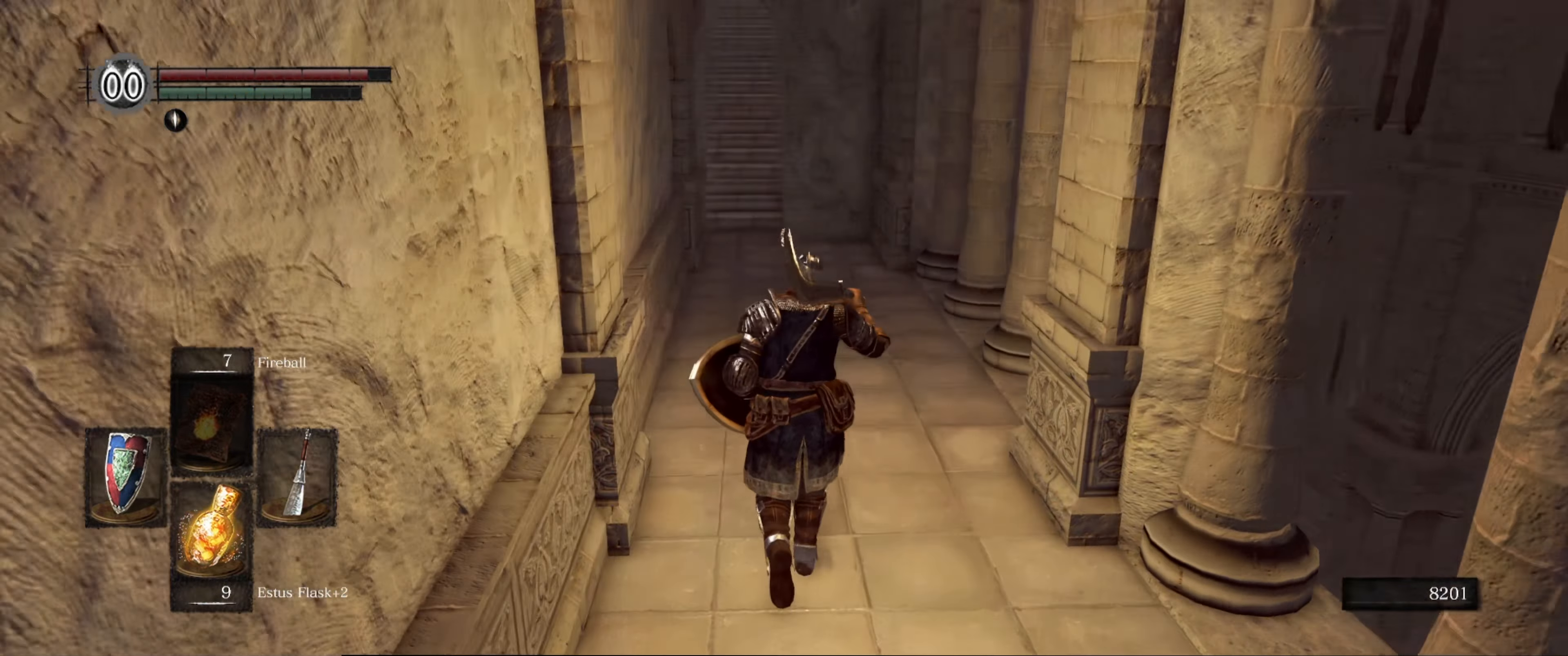
{"buttons": ["B"], "left_stick": "up", "right_stick": "up-right", "events": [[84, "right_stick", "center"], [167, "B", "down"], [367, "right_stick", "up-right"]]}
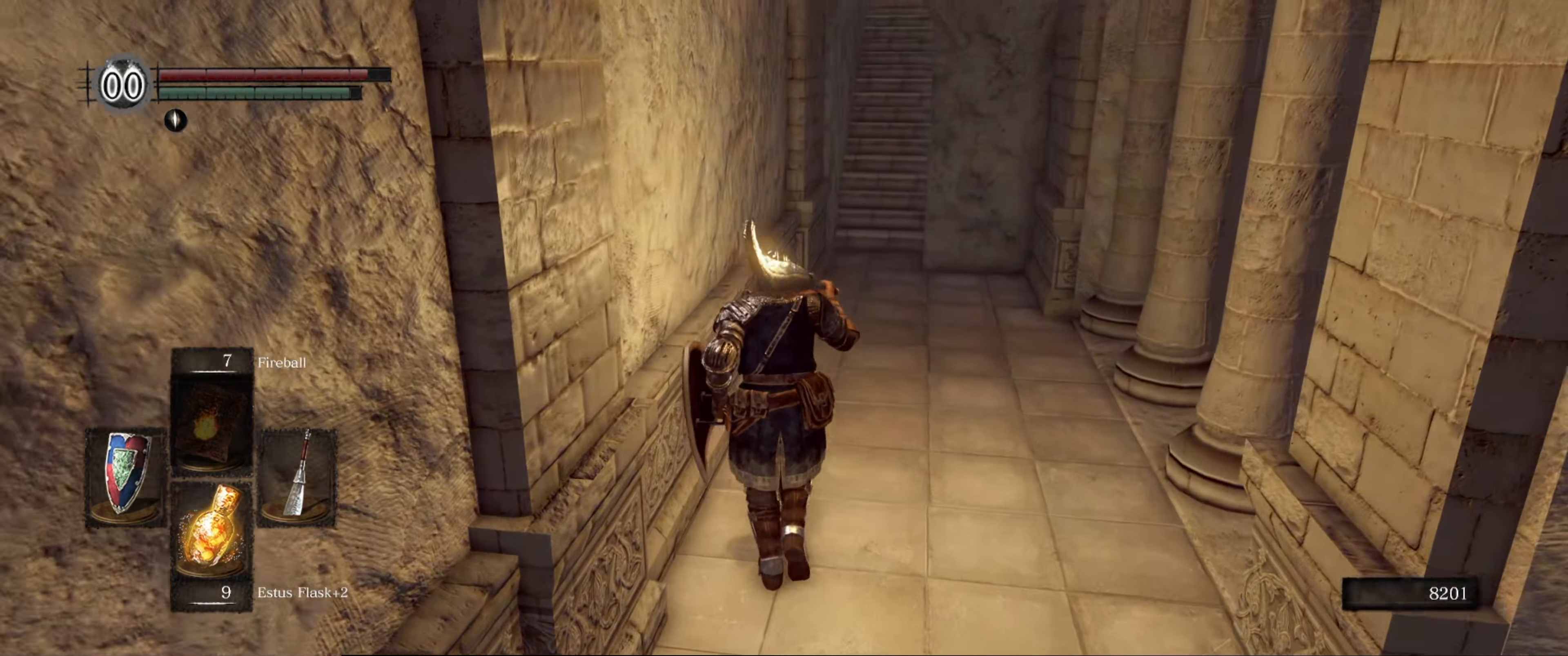
{"buttons": ["B"], "left_stick": "up", "right_stick": "center", "events": [[33, "right_stick", "center"], [216, "right_stick", "right"], [400, "right_stick", "center"]]}
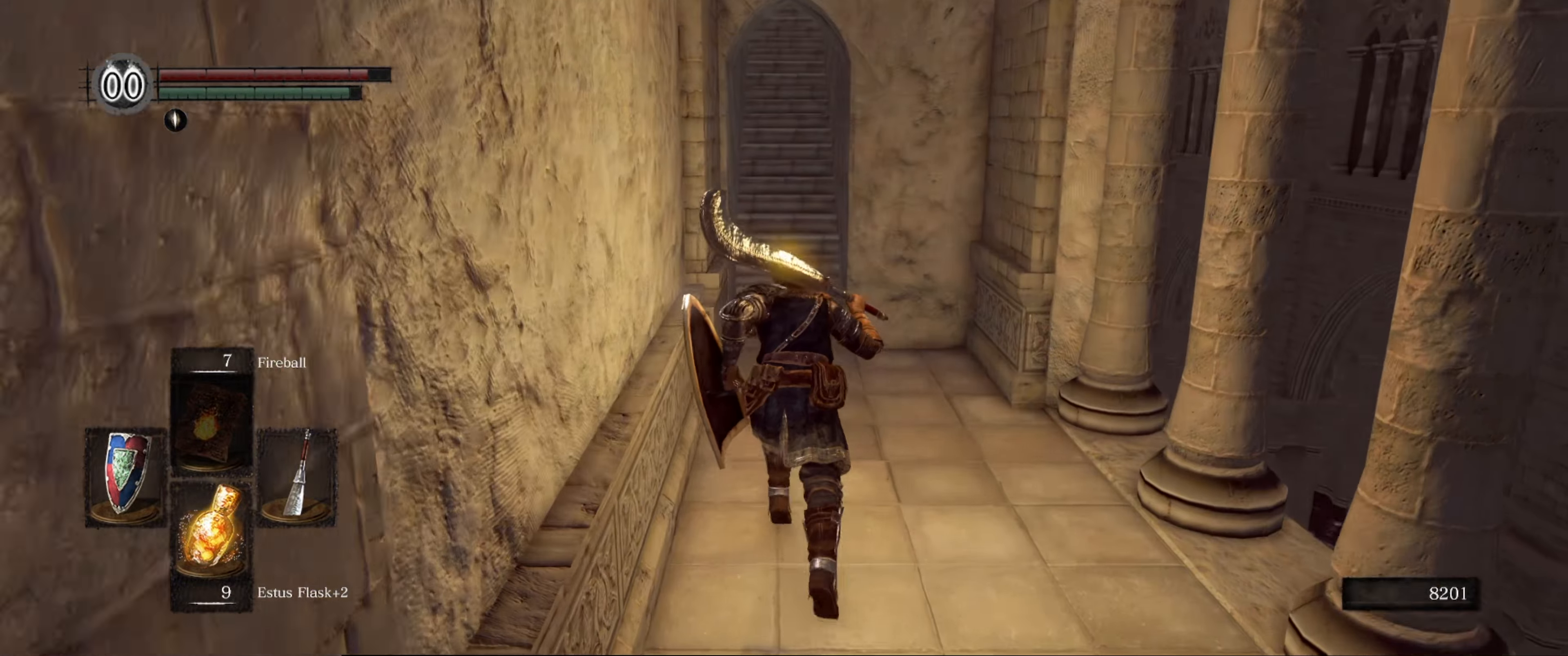
{"buttons": [], "left_stick": "center", "right_stick": "right", "events": [[433, "B", "up"], [433, "right_stick", "right"], [466, "left_stick", "center"]]}
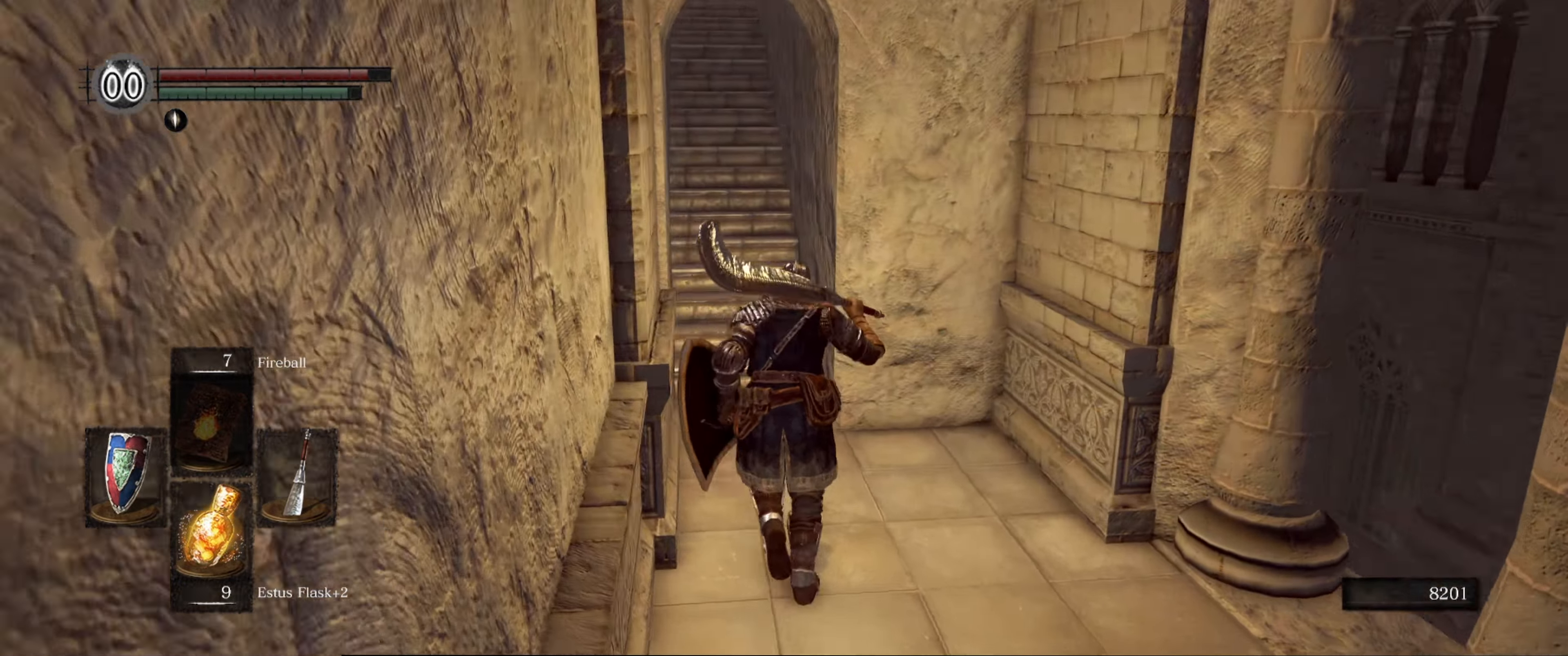
{"buttons": [], "left_stick": "center", "right_stick": "right", "events": [[116, "left_stick", "up-left"], [333, "left_stick", "center"]]}
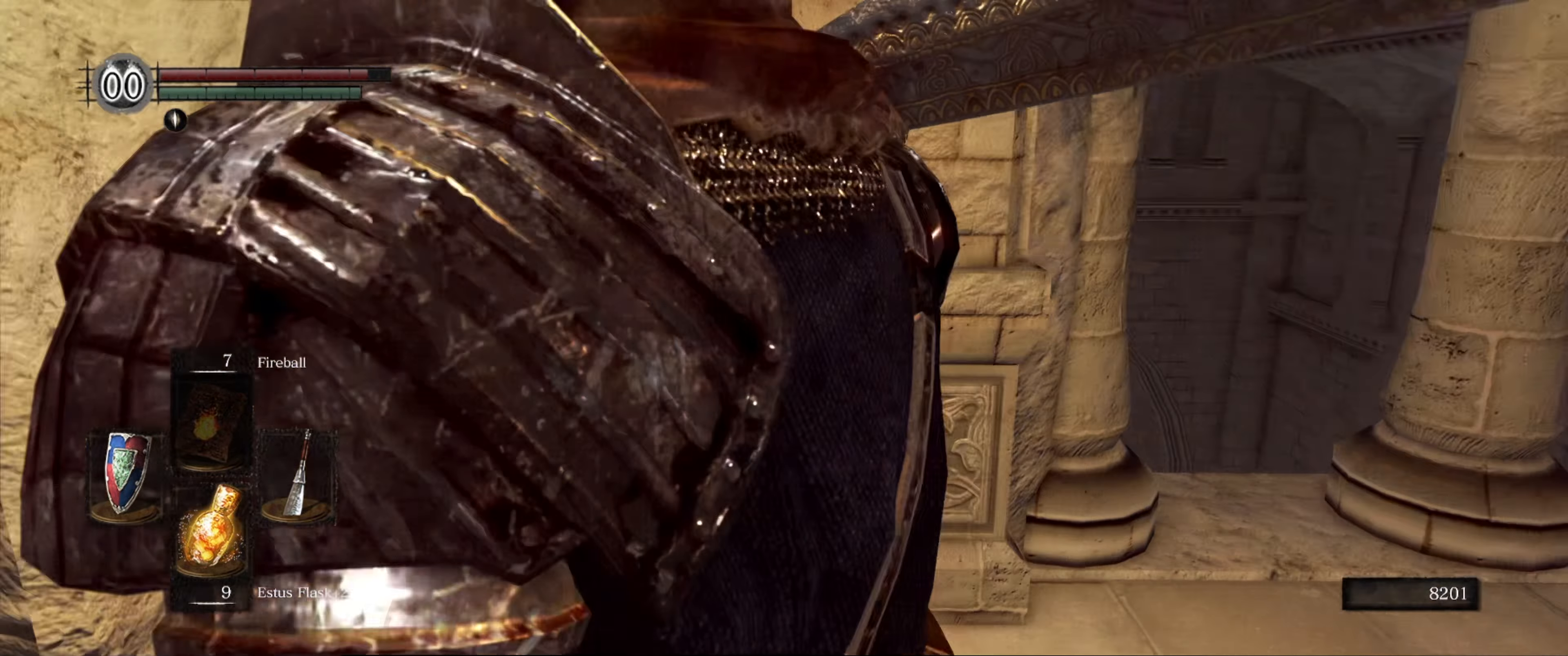
{"buttons": [], "left_stick": "center", "right_stick": "center", "events": [[200, "left_stick", "up"], [216, "right_stick", "center"], [400, "left_stick", "center"]]}
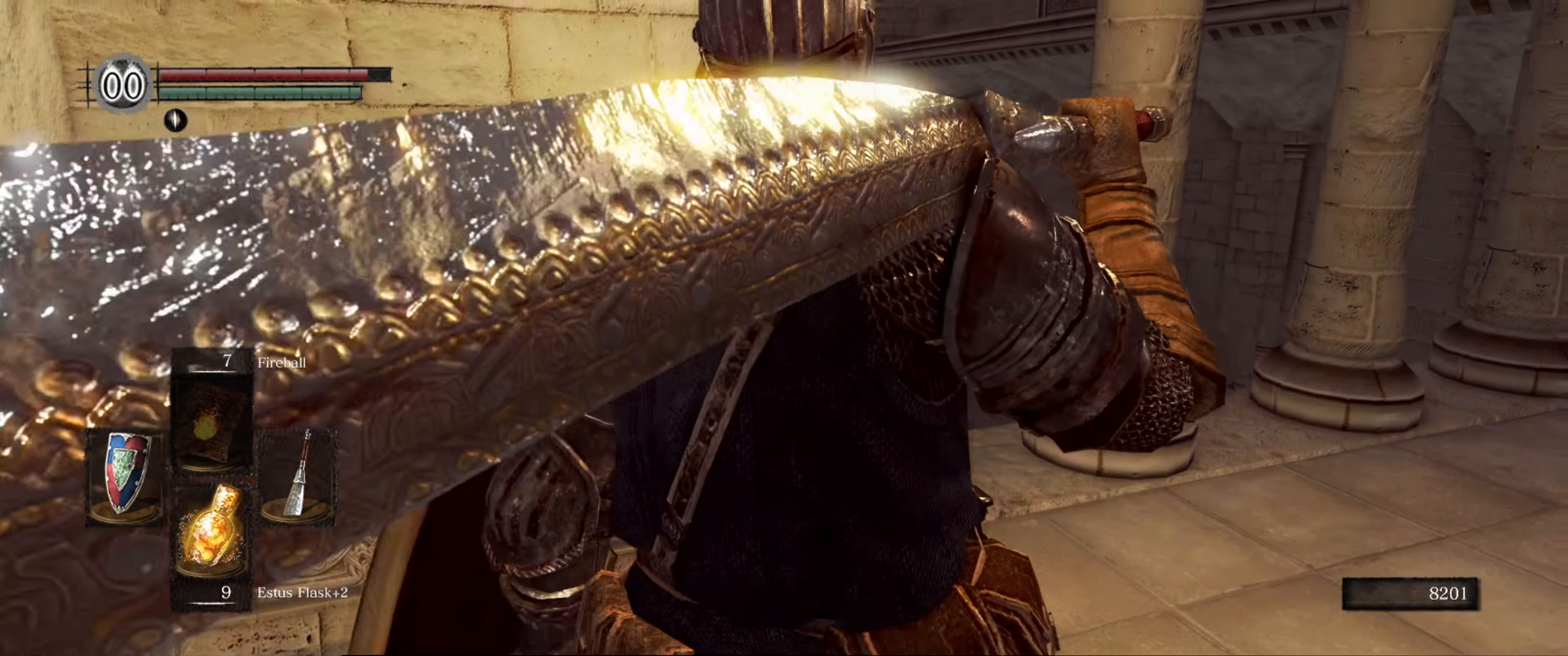
{"buttons": [], "left_stick": "up-left", "right_stick": "left", "events": [[166, "right_stick", "left"], [283, "left_stick", "up-left"]]}
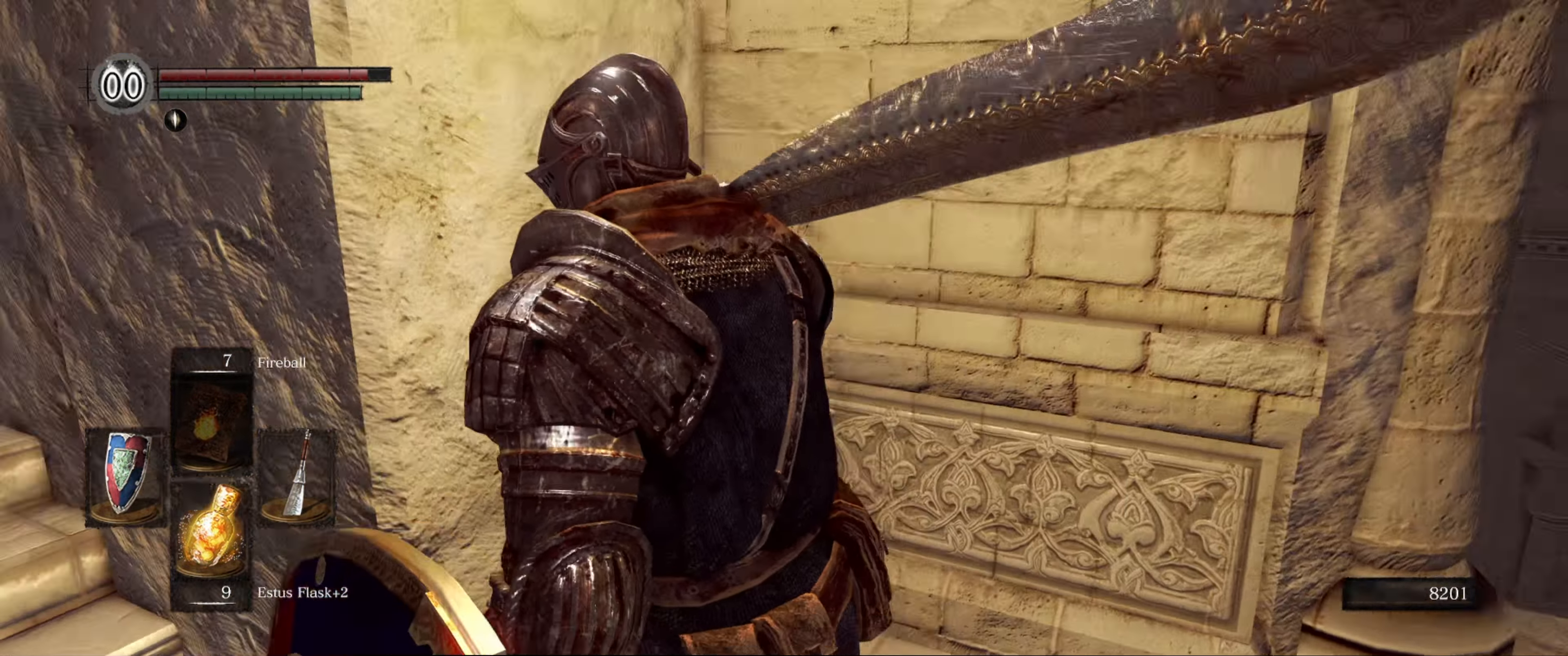
{"buttons": ["B"], "left_stick": "up", "right_stick": "center", "events": [[283, "B", "down"], [283, "left_stick", "up"], [350, "right_stick", "center"]]}
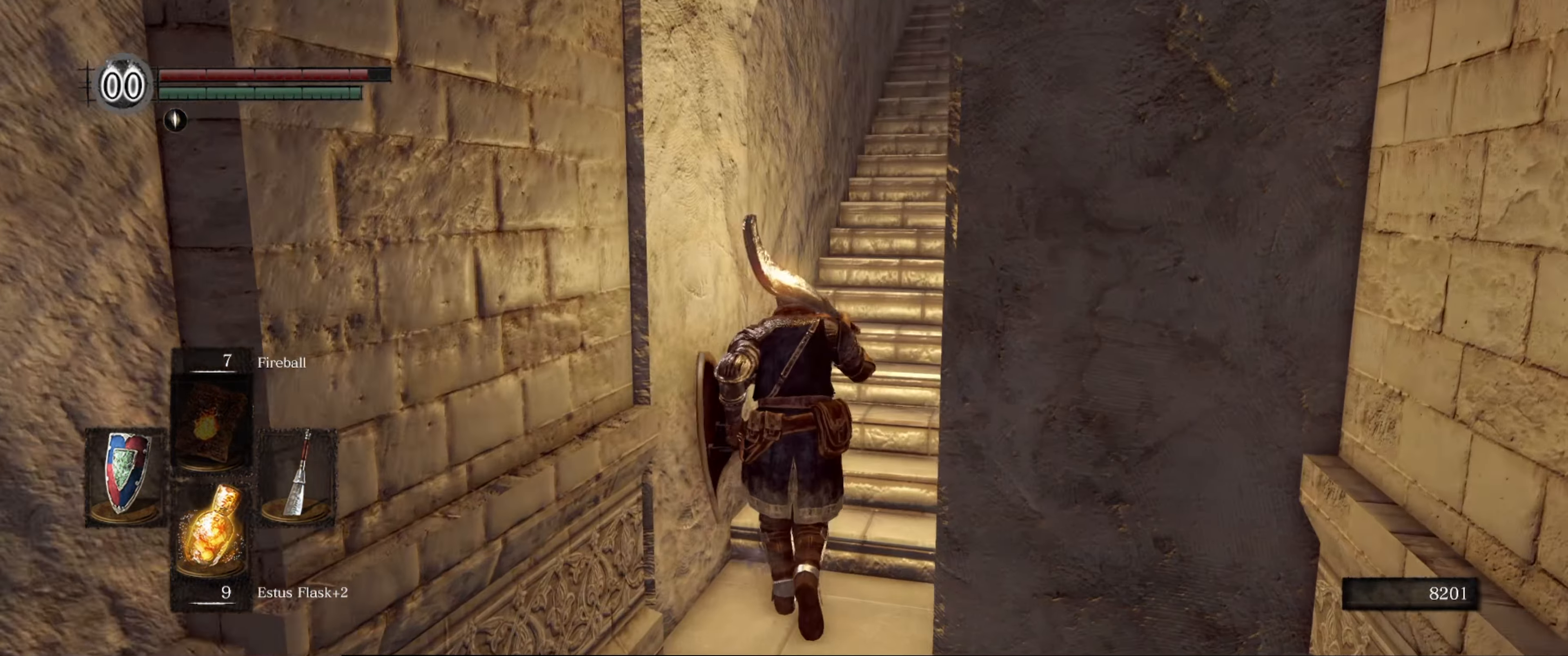
{"buttons": ["B"], "left_stick": "up", "right_stick": "center", "events": [[116, "right_stick", "right"], [166, "right_stick", "up-right"], [300, "right_stick", "center"]]}
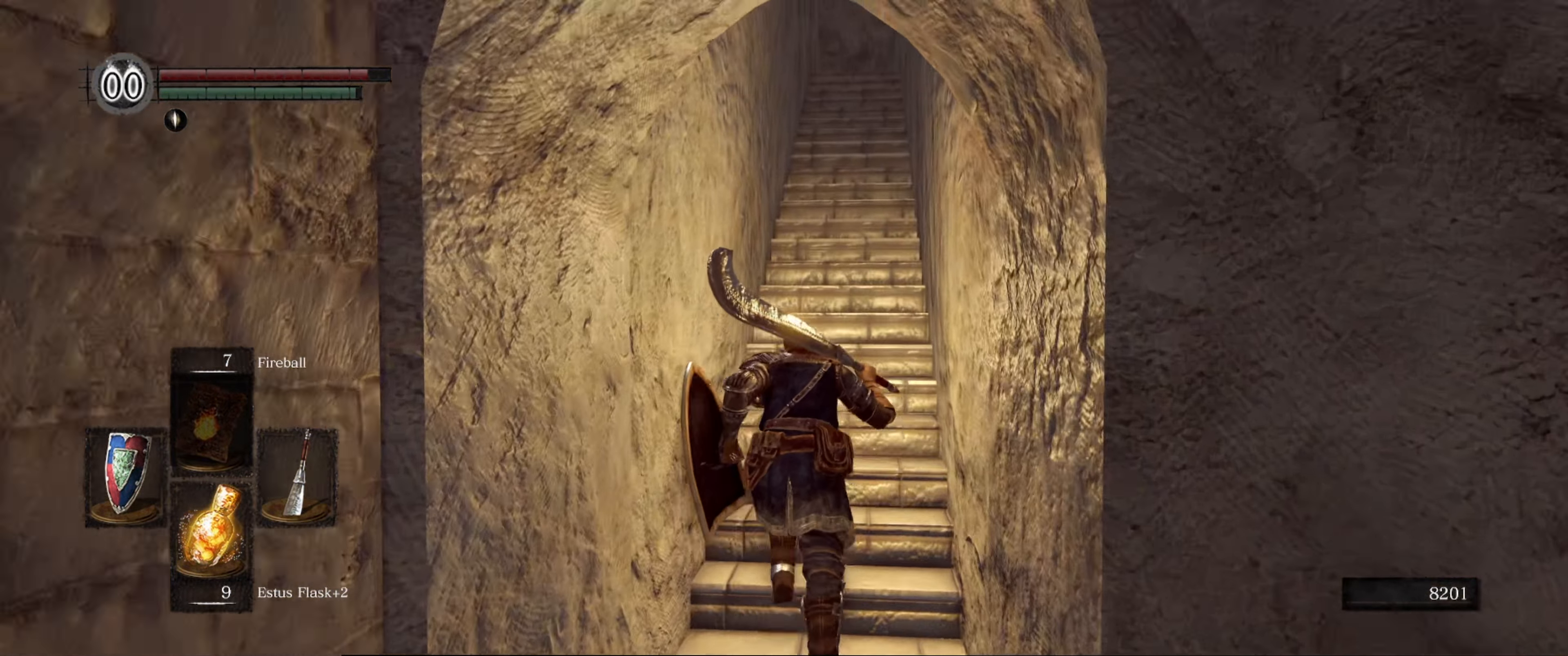
{"buttons": ["B"], "left_stick": "up", "right_stick": "center", "events": []}
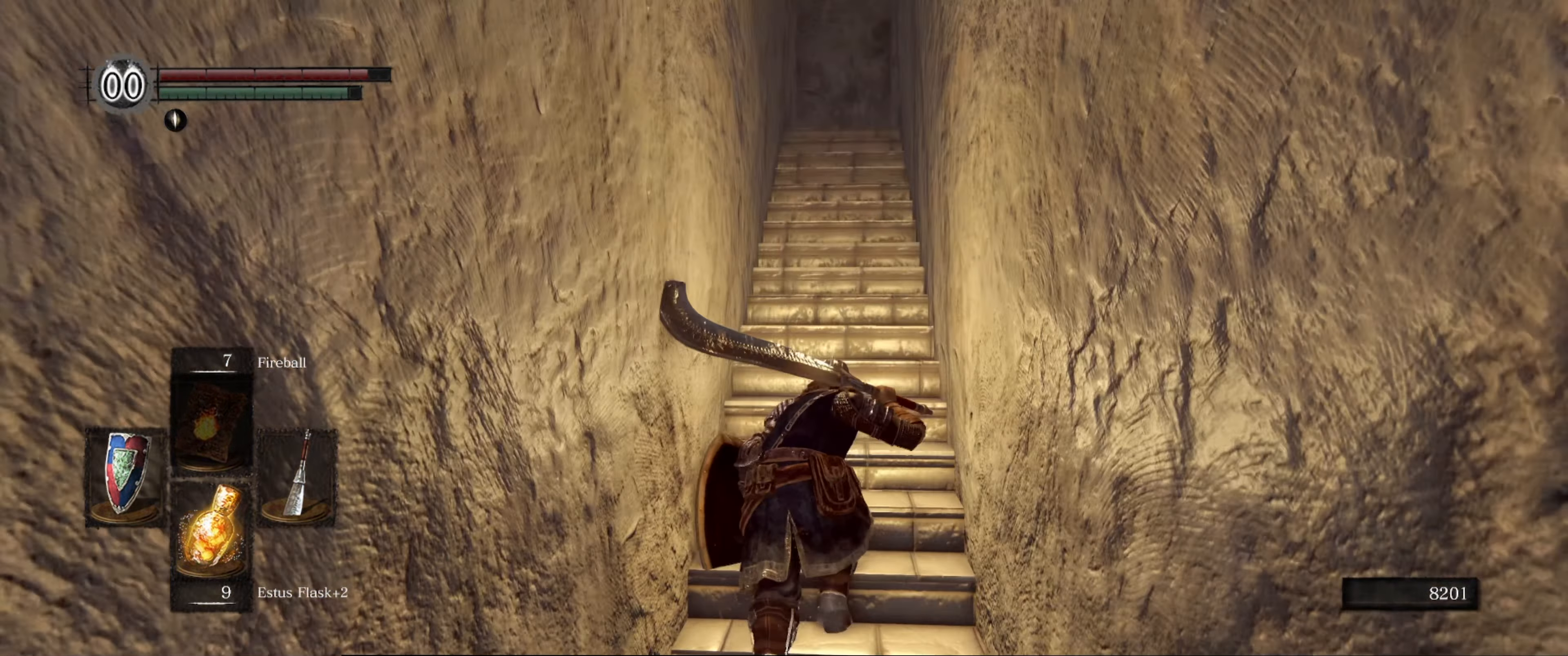
{"buttons": ["B"], "left_stick": "up", "right_stick": "center", "events": []}
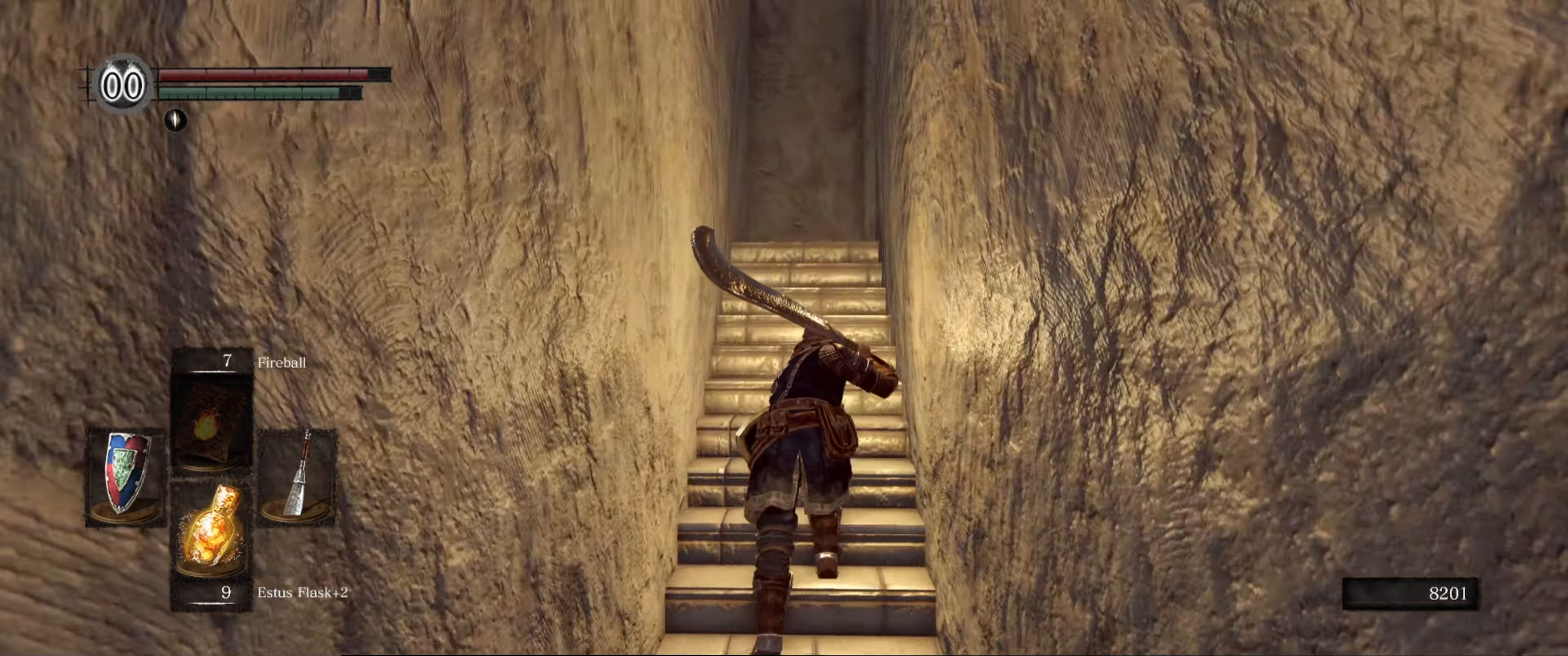
{"buttons": ["B"], "left_stick": "up", "right_stick": "center", "events": [[183, "right_stick", "down"], [383, "right_stick", "center"]]}
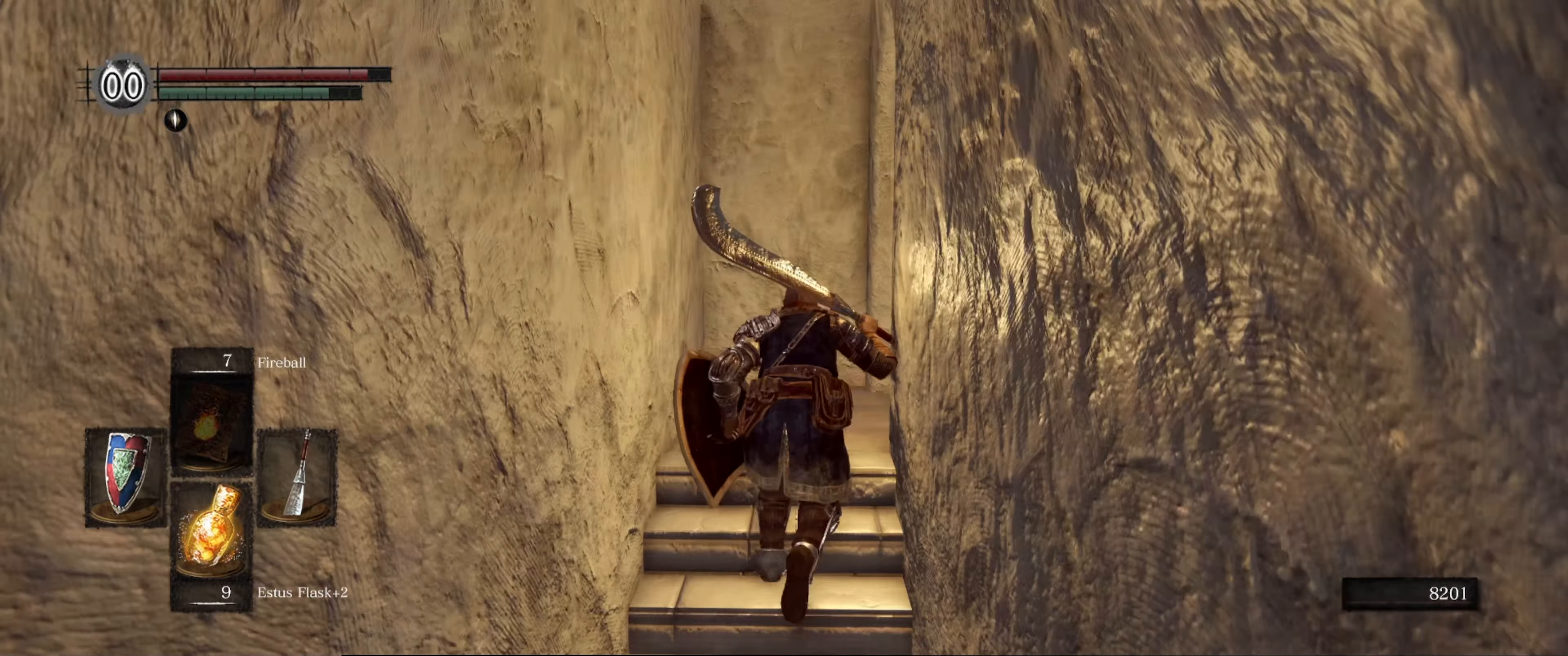
{"buttons": [], "left_stick": "center", "right_stick": "right", "events": [[100, "B", "up"], [300, "right_stick", "right"], [350, "left_stick", "center"]]}
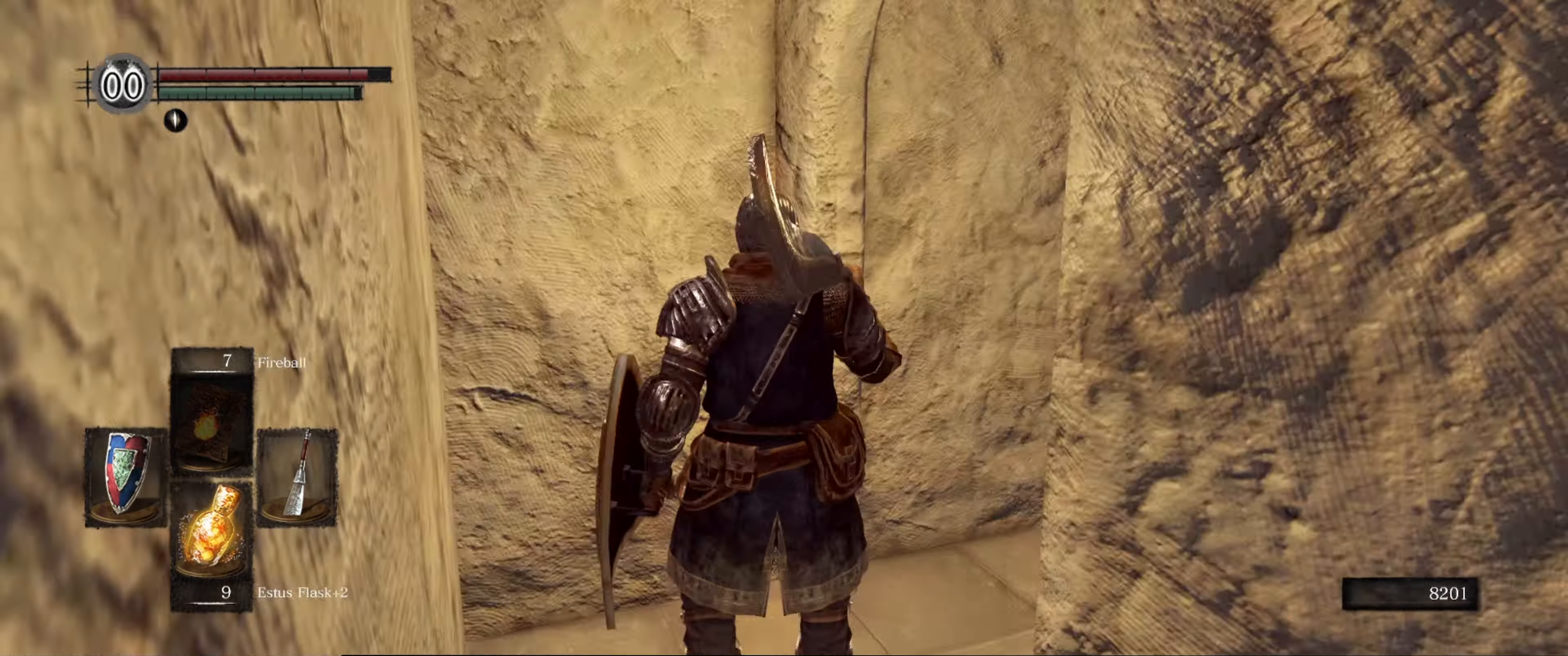
{"buttons": [], "left_stick": "up", "right_stick": "center", "events": [[400, "left_stick", "up"], [400, "right_stick", "center"]]}
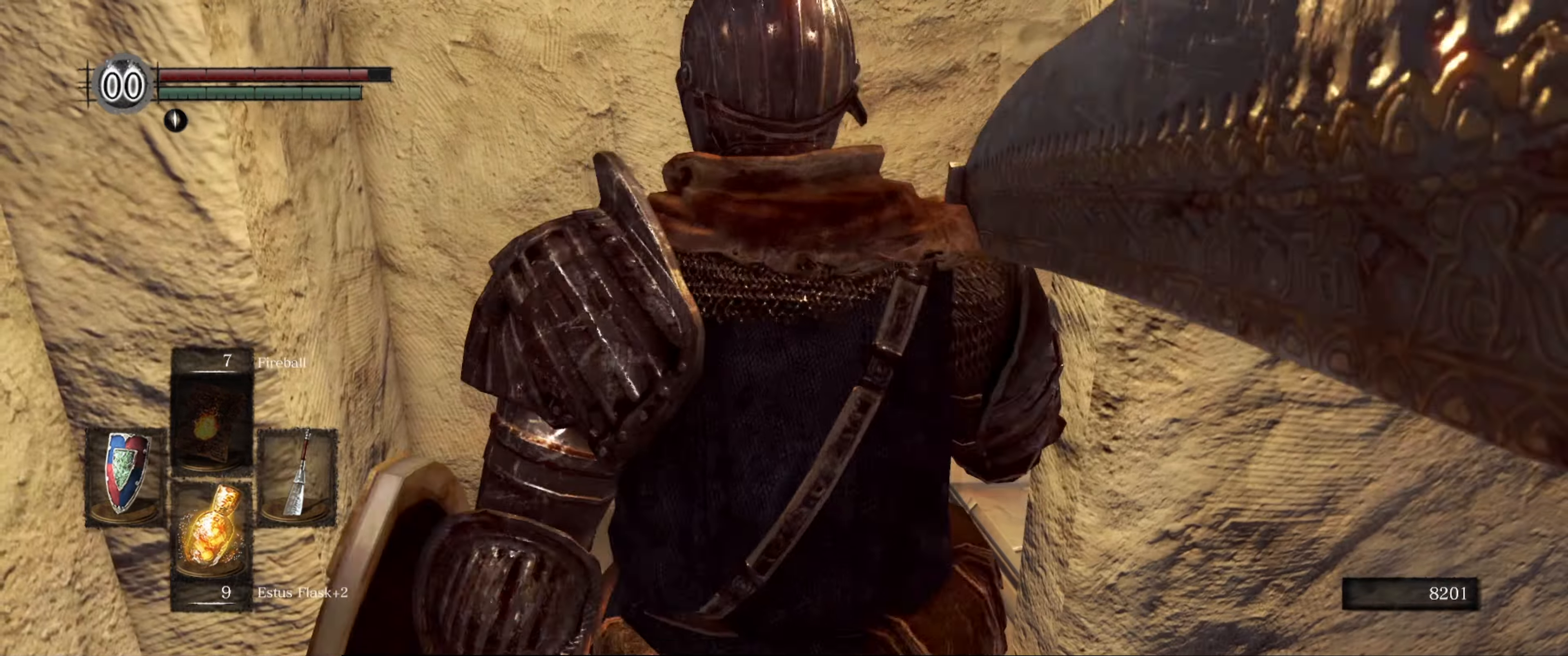
{"buttons": [], "left_stick": "up", "right_stick": "center", "events": [[167, "right_stick", "right"], [450, "right_stick", "center"]]}
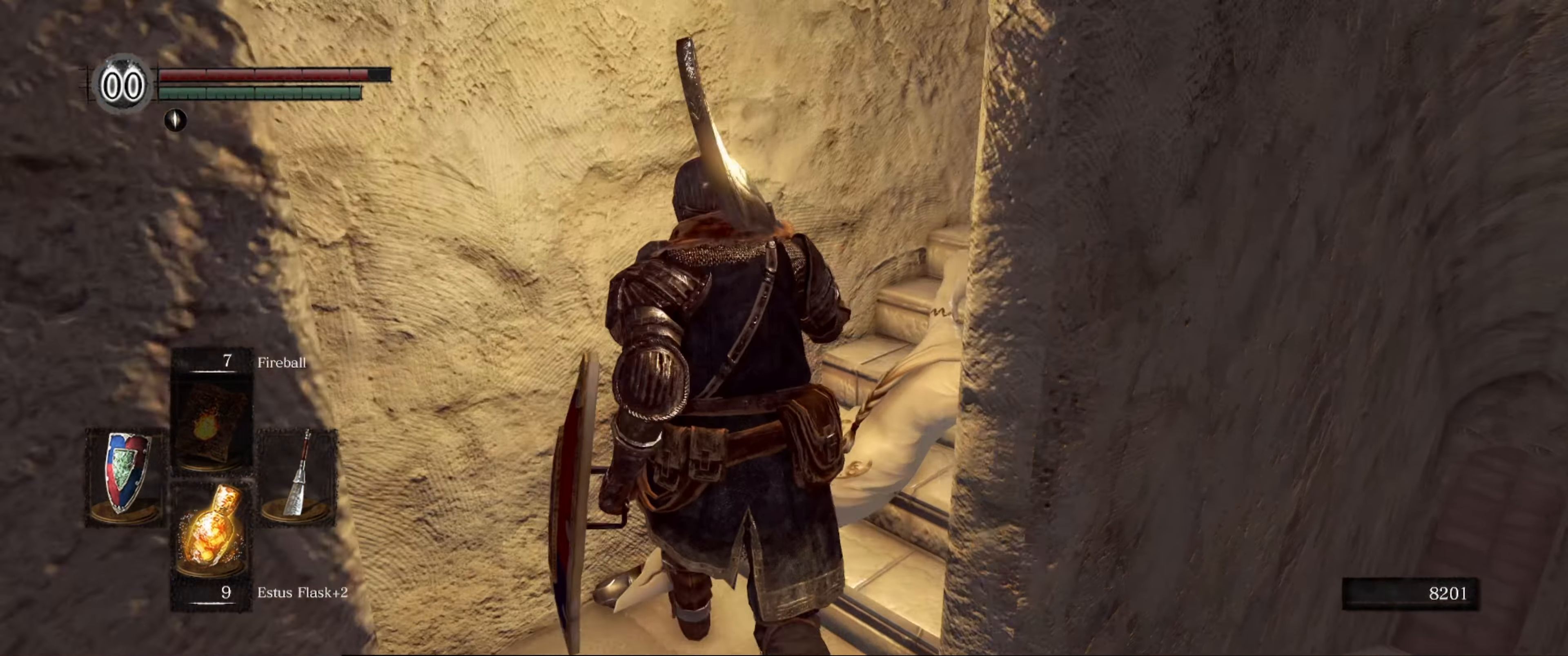
{"buttons": [], "left_stick": "up", "right_stick": "center", "events": [[183, "right_stick", "right"], [467, "right_stick", "center"]]}
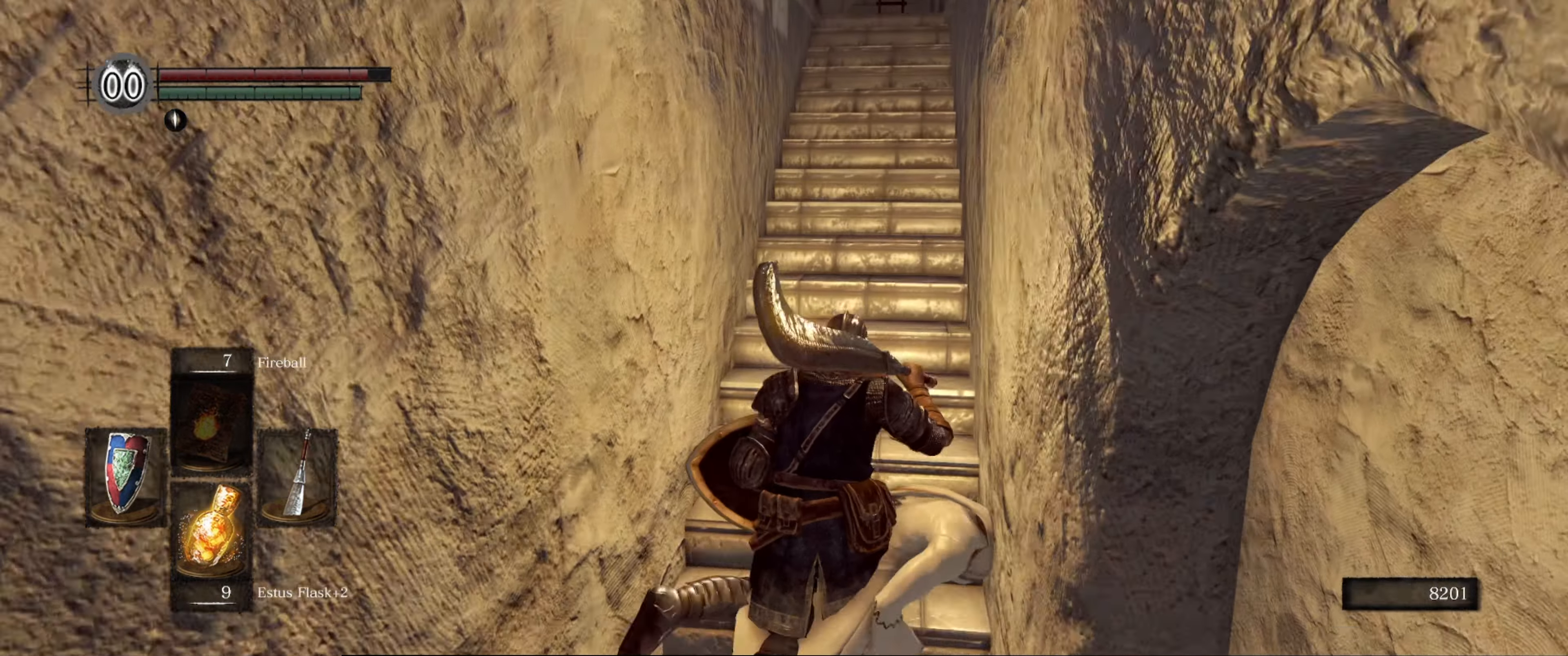
{"buttons": [], "left_stick": "up", "right_stick": "center", "events": []}
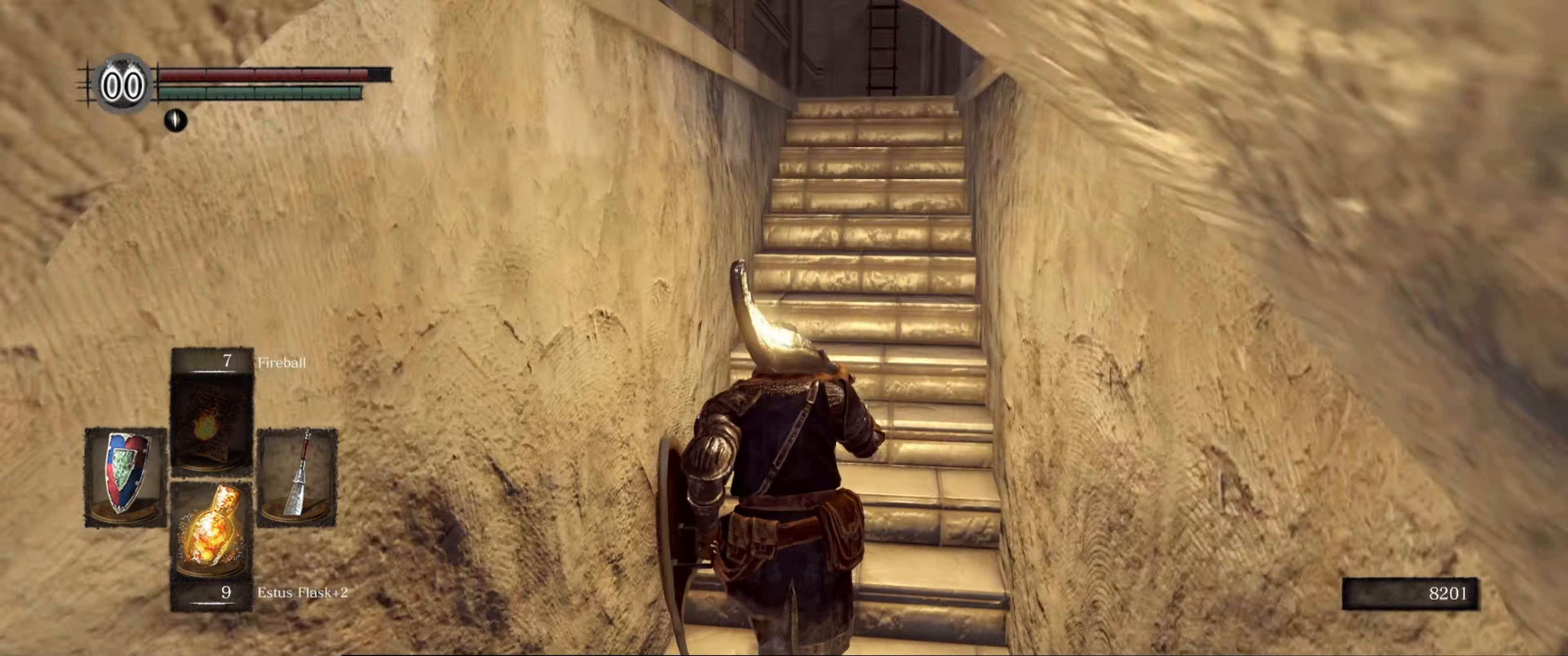
{"buttons": [], "left_stick": "up", "right_stick": "center", "events": [[217, "right_stick", "down-right"], [433, "right_stick", "center"]]}
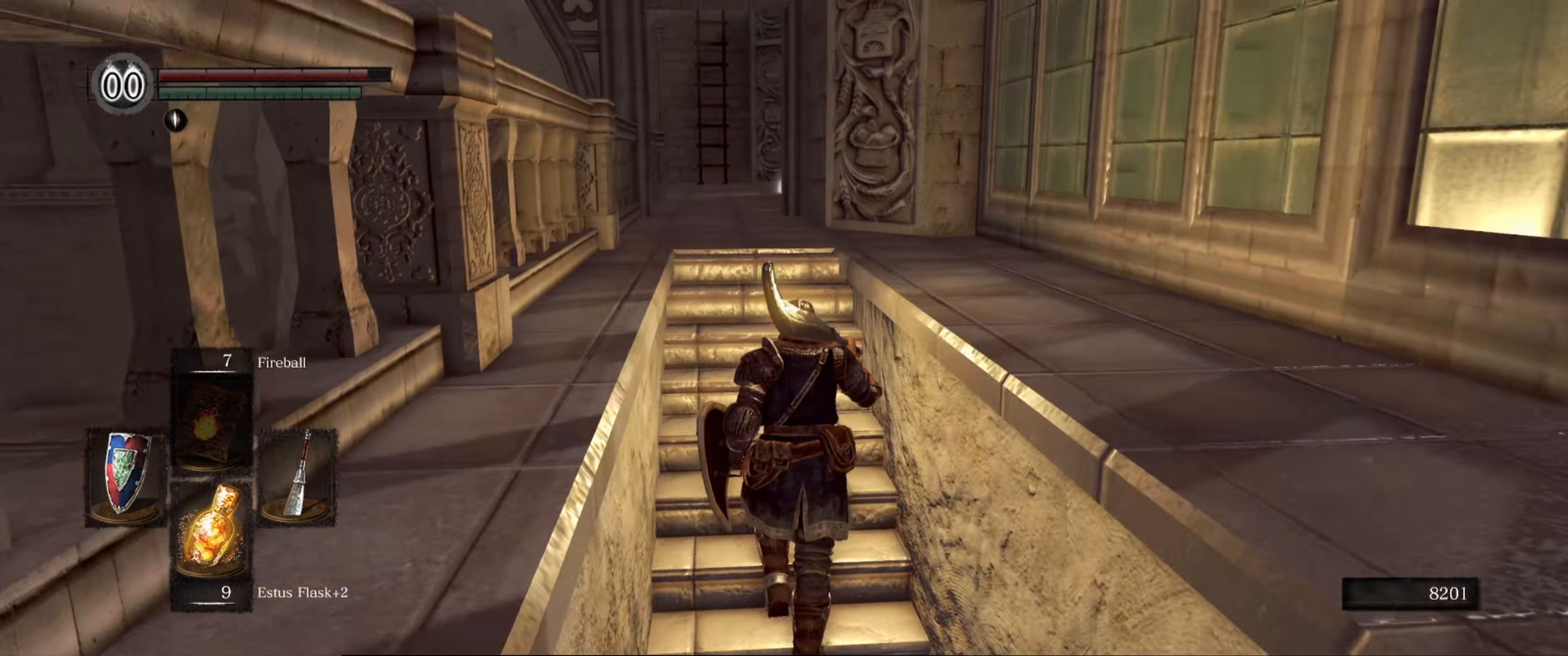
{"buttons": [], "left_stick": "up", "right_stick": "center", "events": []}
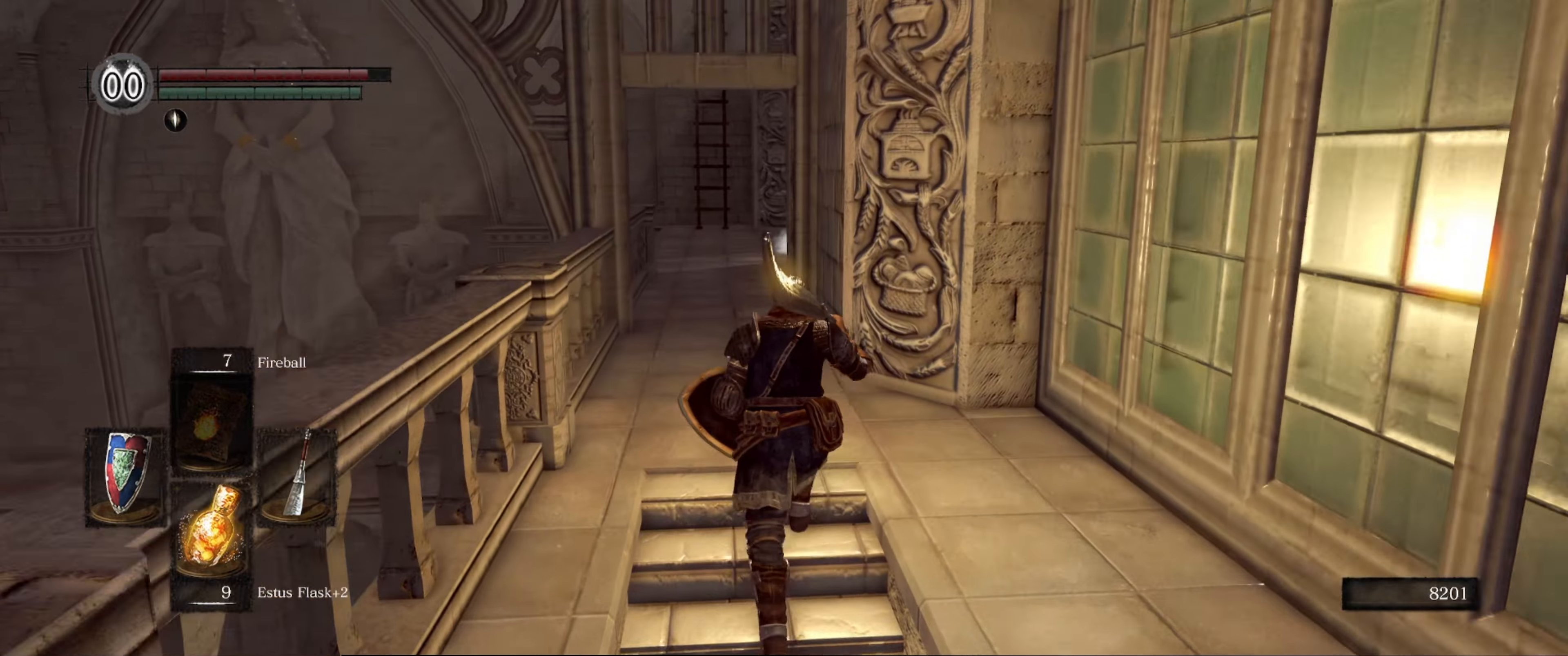
{"buttons": [], "left_stick": "up", "right_stick": "down", "events": [[384, "right_stick", "down"]]}
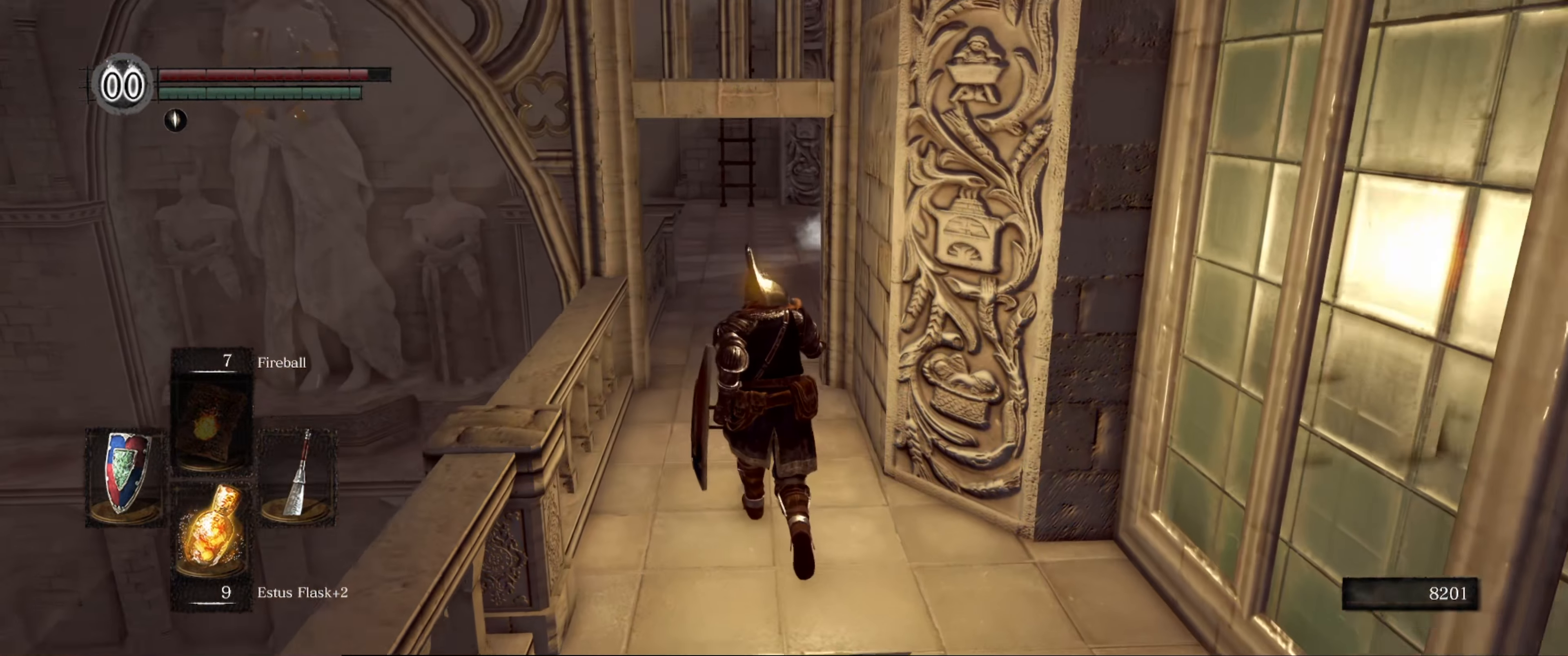
{"buttons": [], "left_stick": "up", "right_stick": "center", "events": [[50, "right_stick", "center"]]}
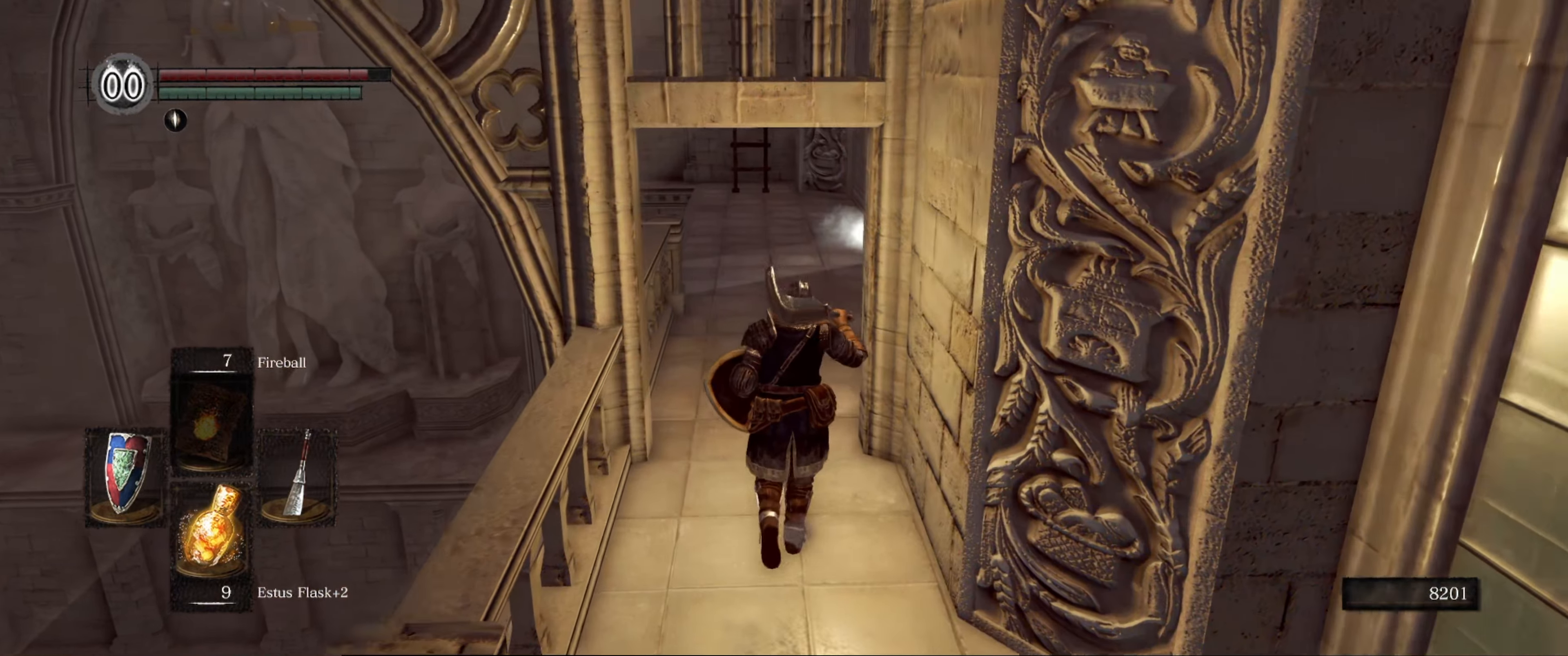
{"buttons": [], "left_stick": "up", "right_stick": "center", "events": []}